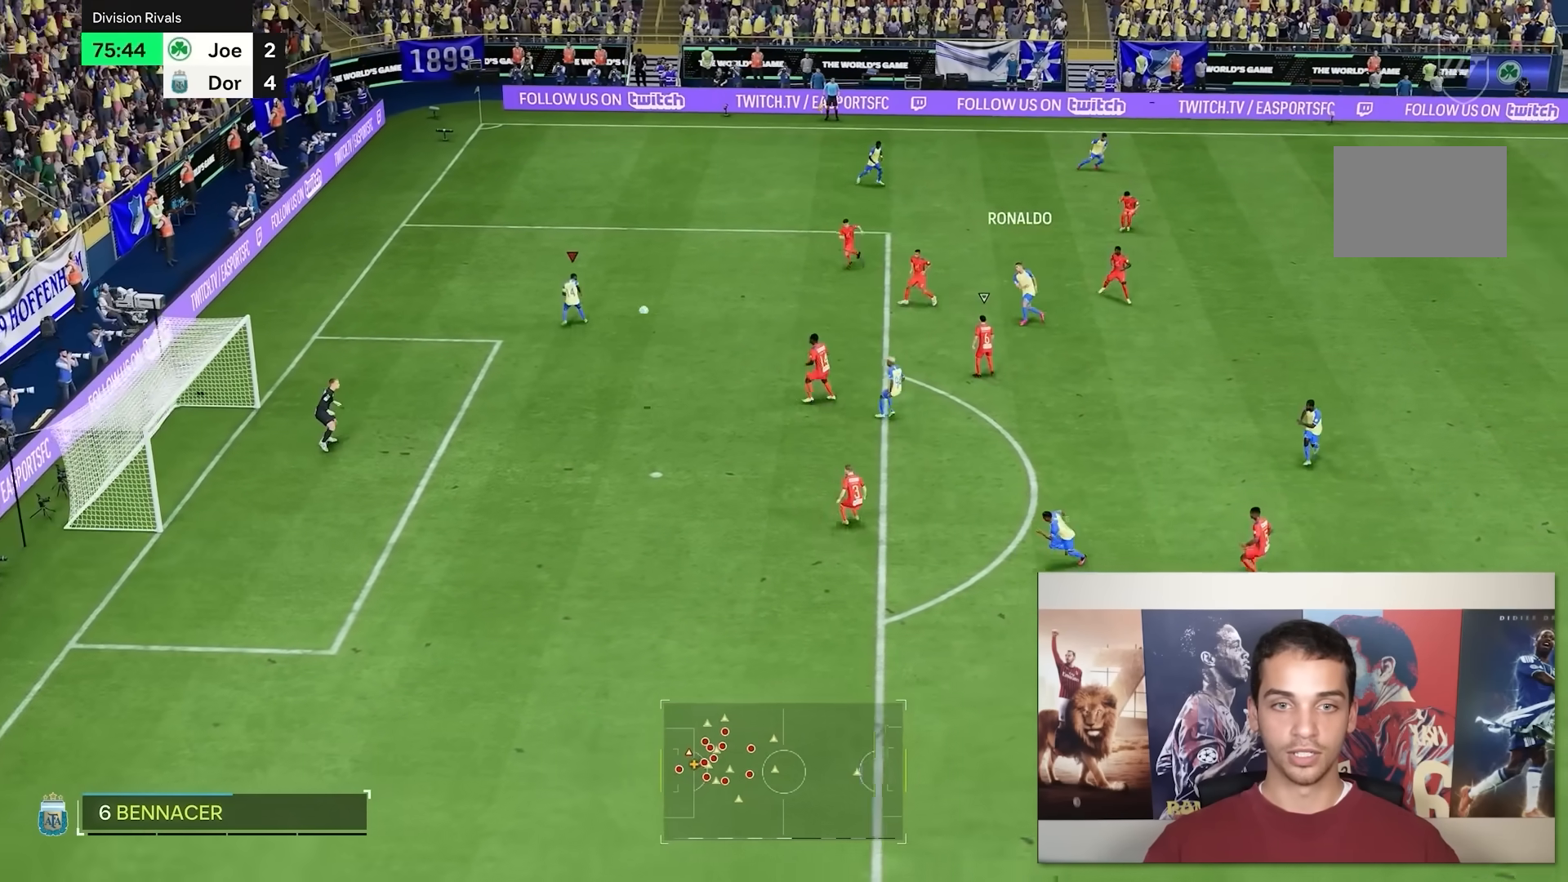
Gameplay with a controller (Xbox layout); each line is a JSON object with the inputs held at the frame after it. "events" lists button and stick changes between this image and that frame as [ms after this image, input, new state], when the widget could be followed in between. Not read: L3 R2 R3.
{"buttons": [], "left_stick": "center", "right_stick": "center", "events": []}
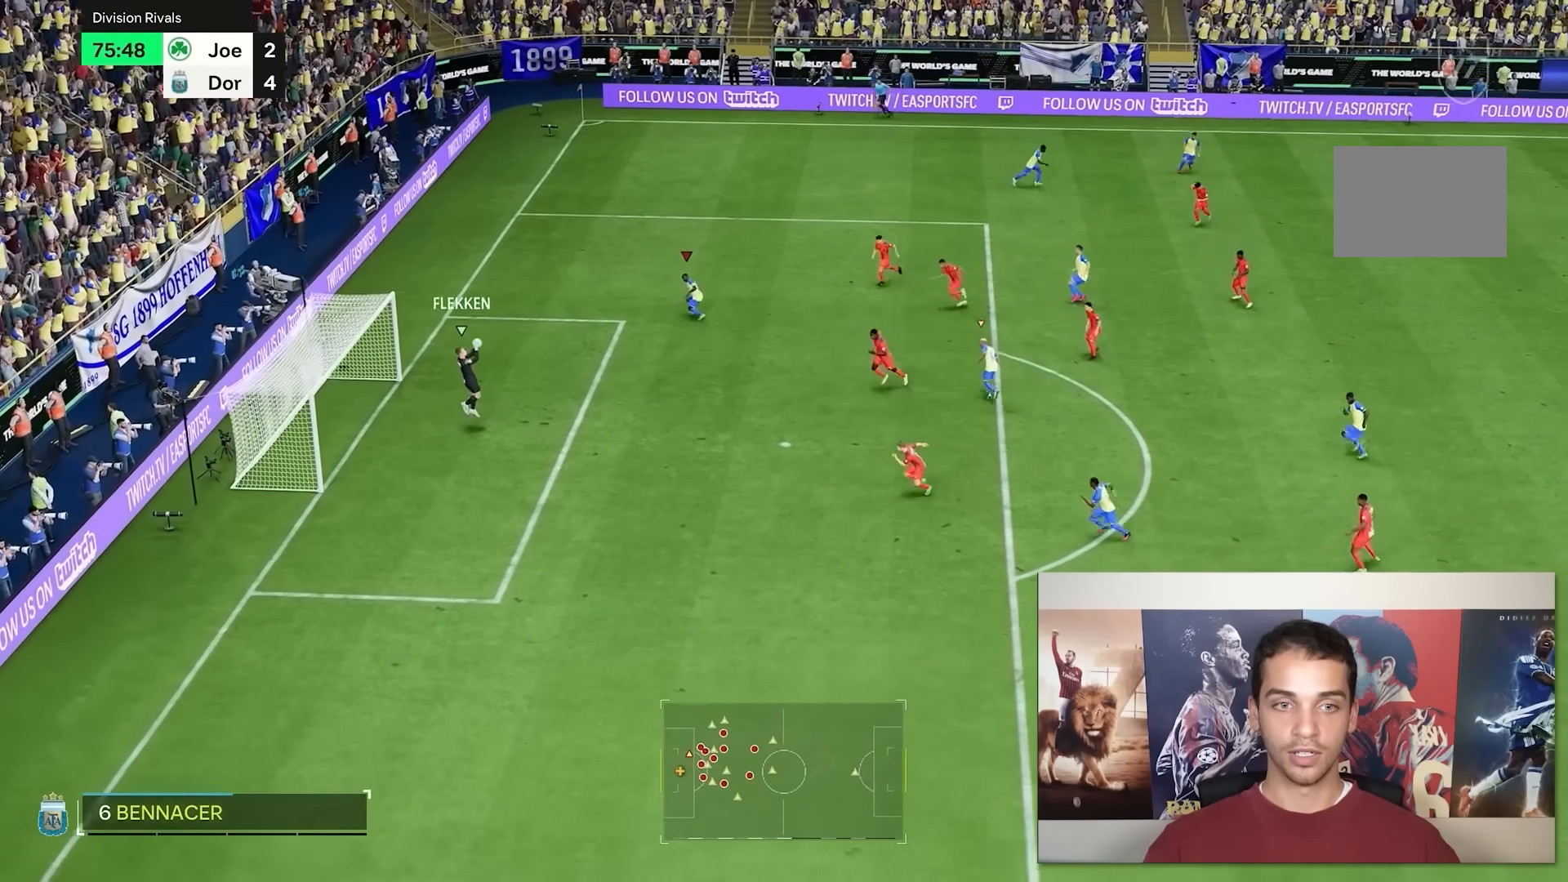
{"buttons": ["L1"], "left_stick": "up", "right_stick": "center", "events": [[433, "L1", "down"], [467, "left_stick", "up"]]}
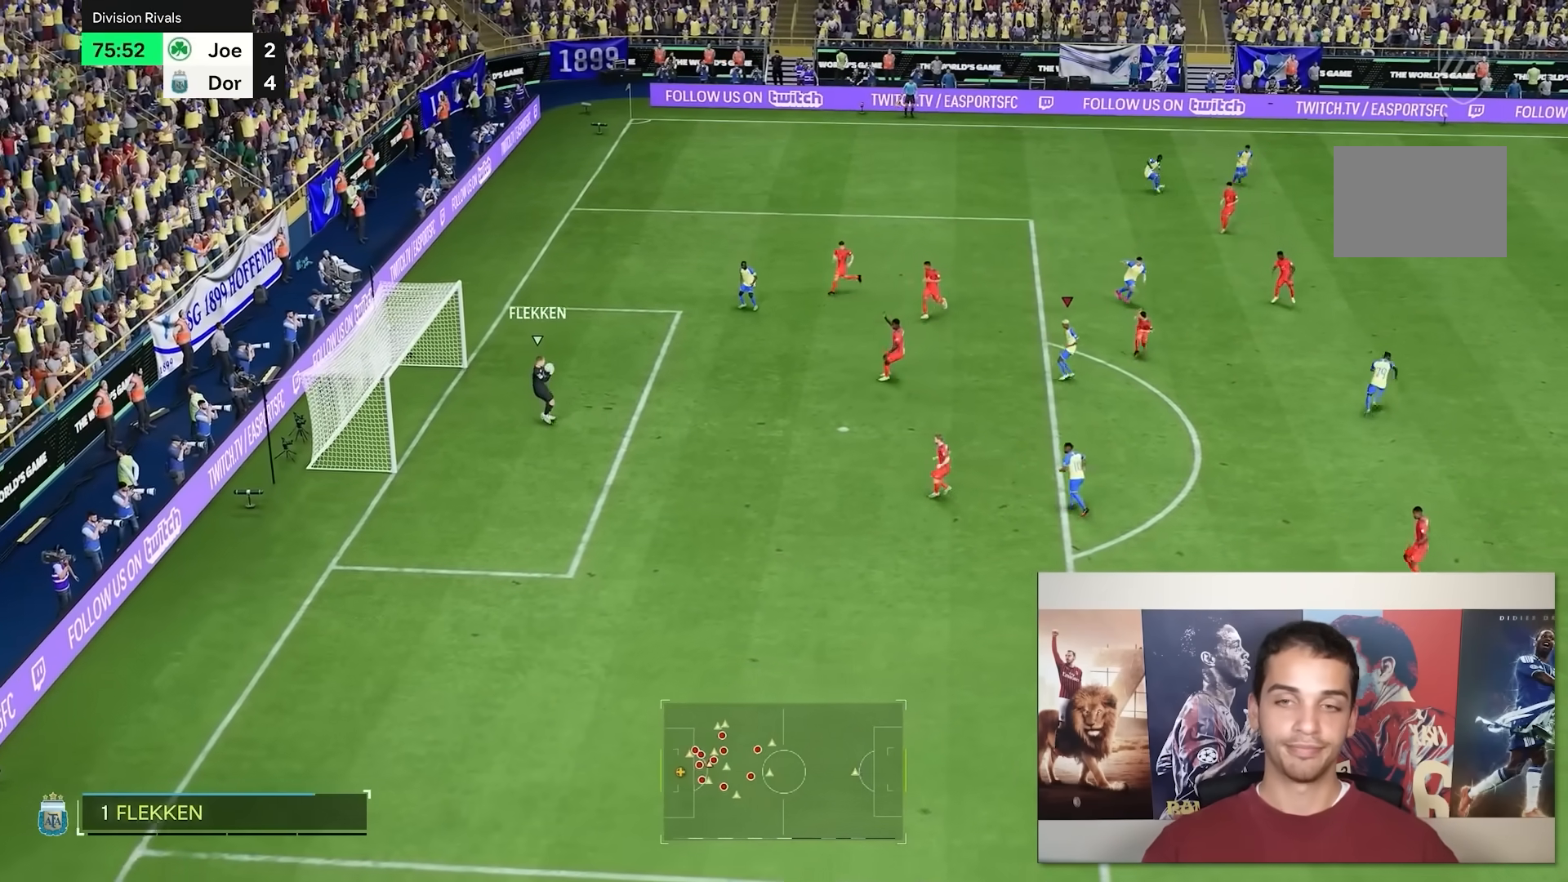
{"buttons": [], "left_stick": "up-right", "right_stick": "center", "events": [[50, "L1", "up"], [250, "left_stick", "up-right"], [367, "right_stick", "down"], [450, "right_stick", "center"]]}
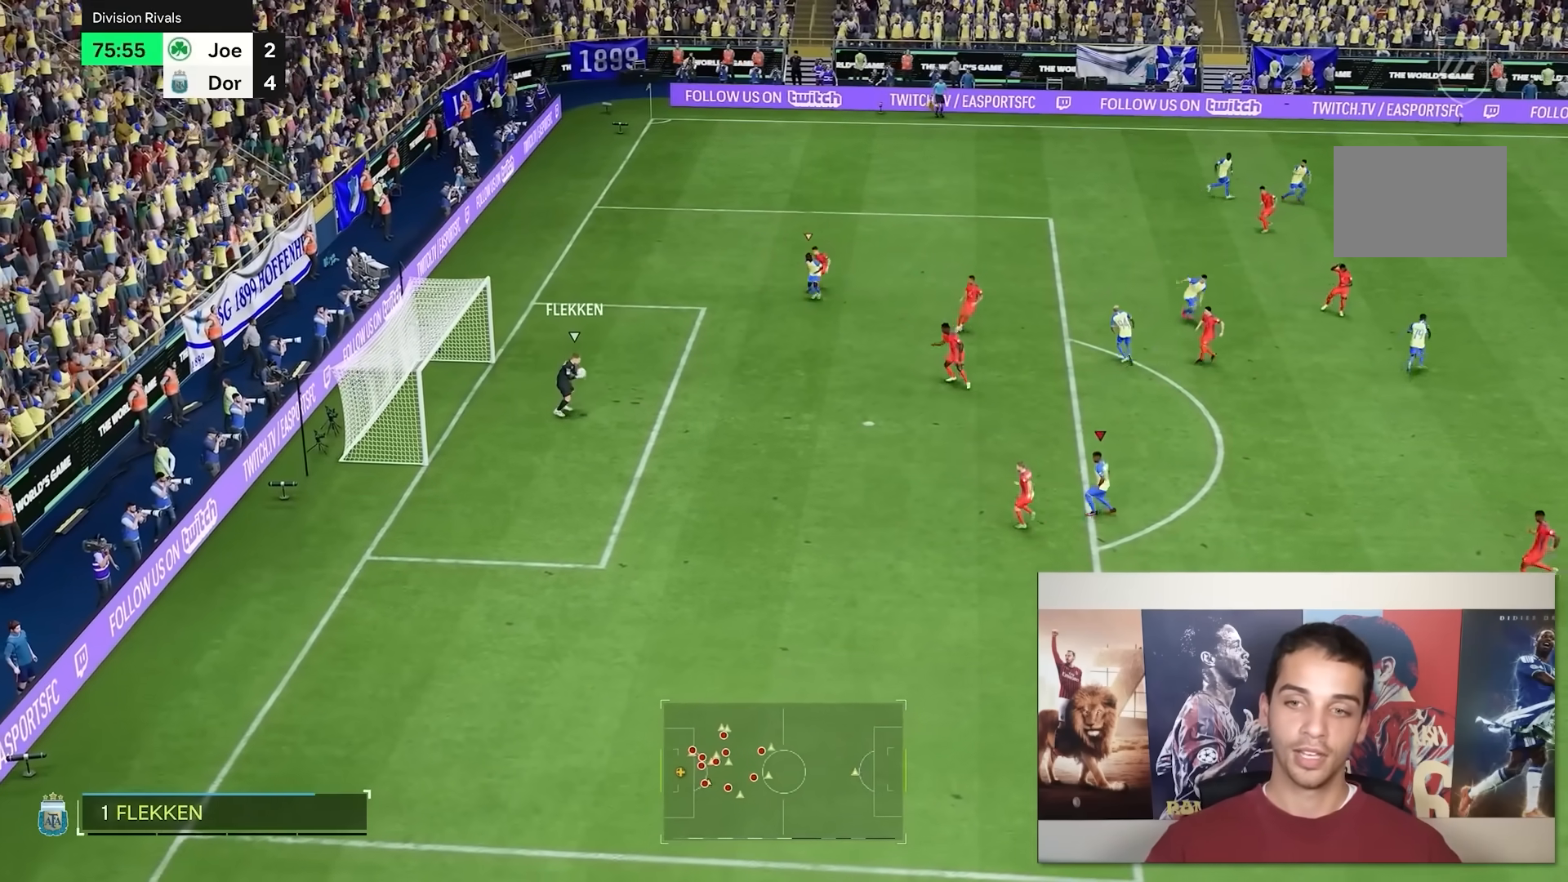
{"buttons": [], "left_stick": "up", "right_stick": "center", "events": [[50, "left_stick", "right"], [67, "L2", "down"], [150, "left_stick", "down-right"], [267, "L2", "up"], [500, "left_stick", "up"]]}
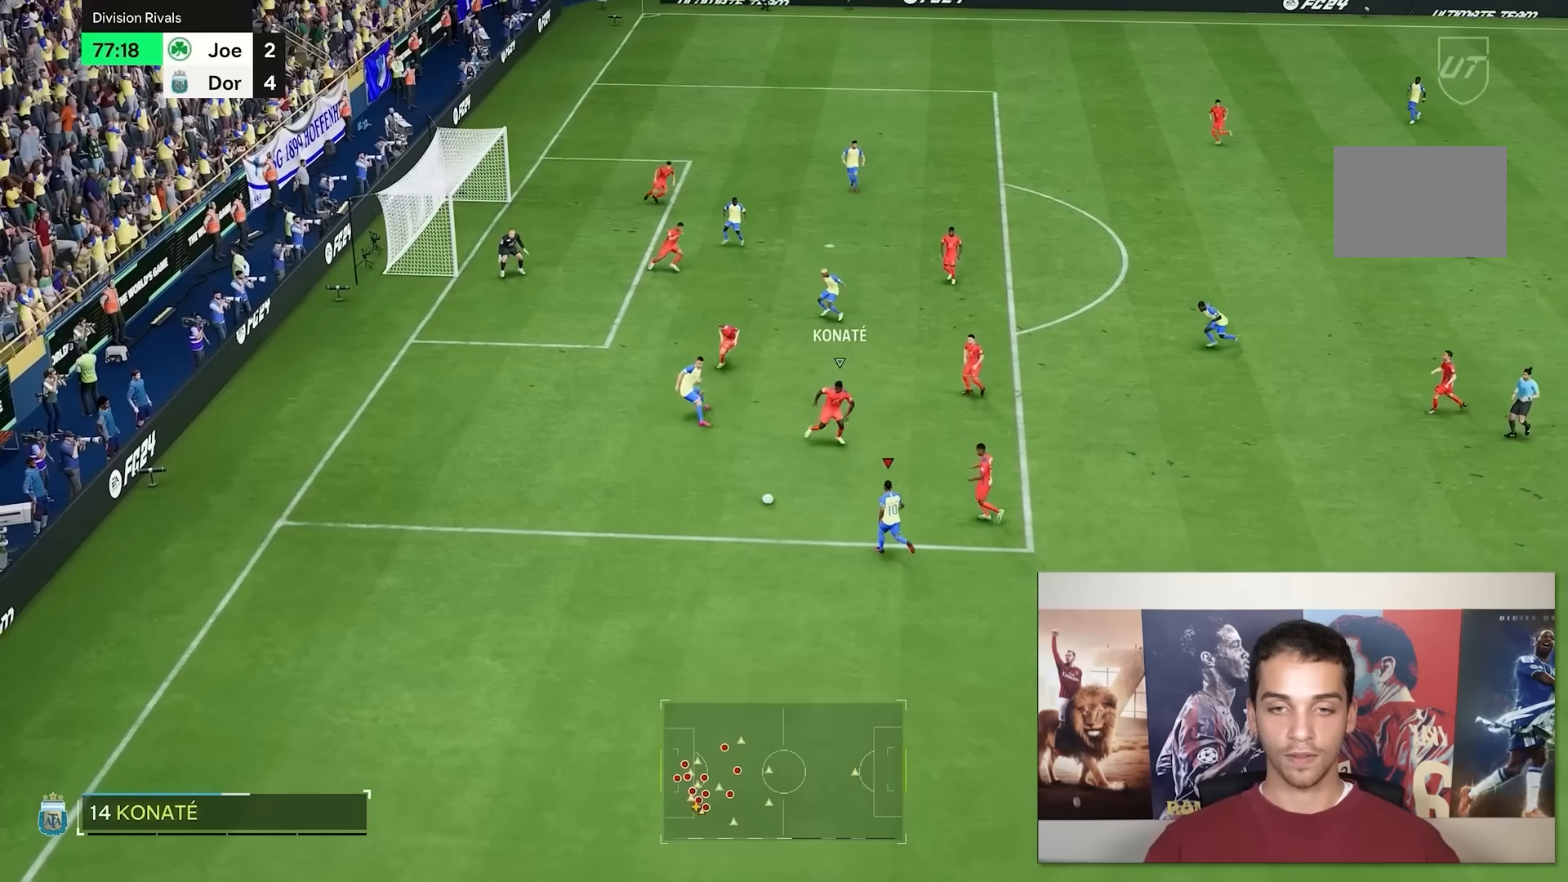
{"buttons": [], "left_stick": "left", "right_stick": "center", "events": [[117, "left_stick", "left"]]}
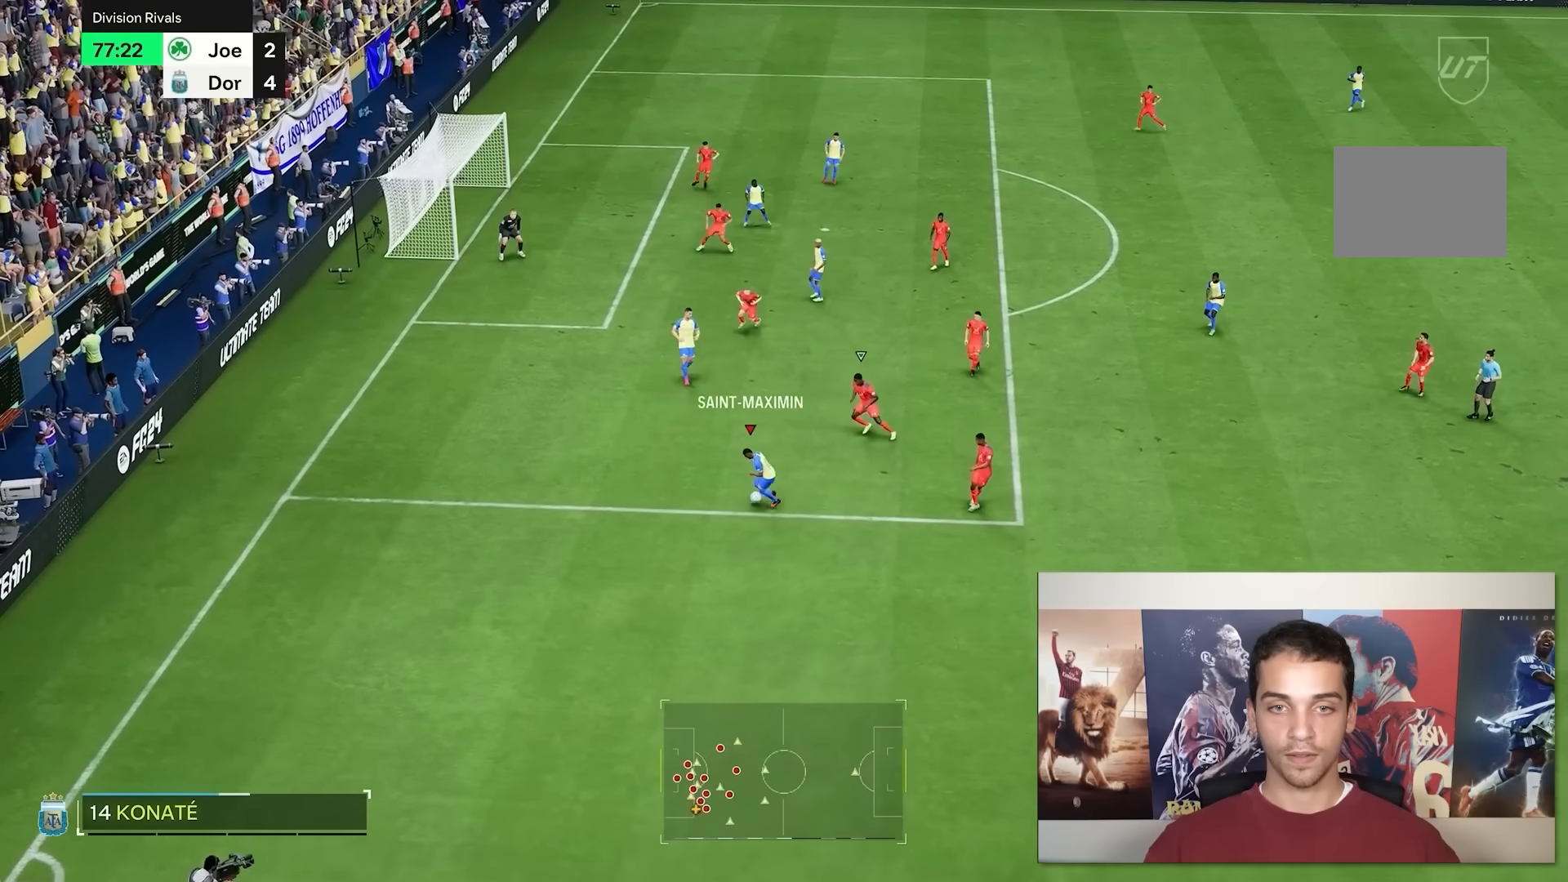
{"buttons": [], "left_stick": "up", "right_stick": "center", "events": [[67, "left_stick", "up"]]}
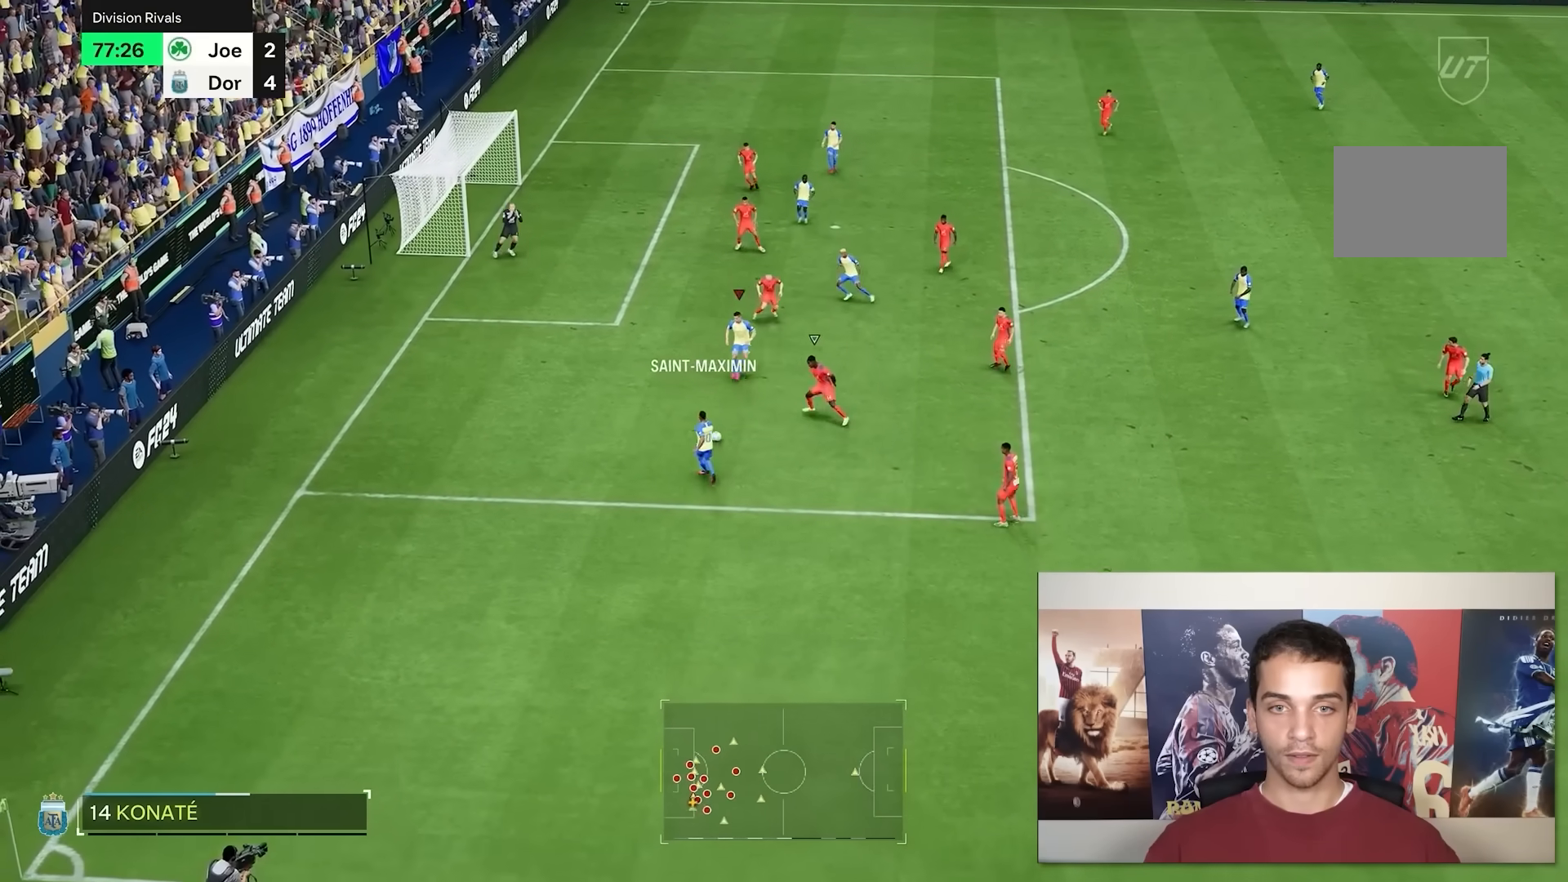
{"buttons": ["L1"], "left_stick": "up-left", "right_stick": "center", "events": [[333, "left_stick", "up-left"], [500, "L1", "down"]]}
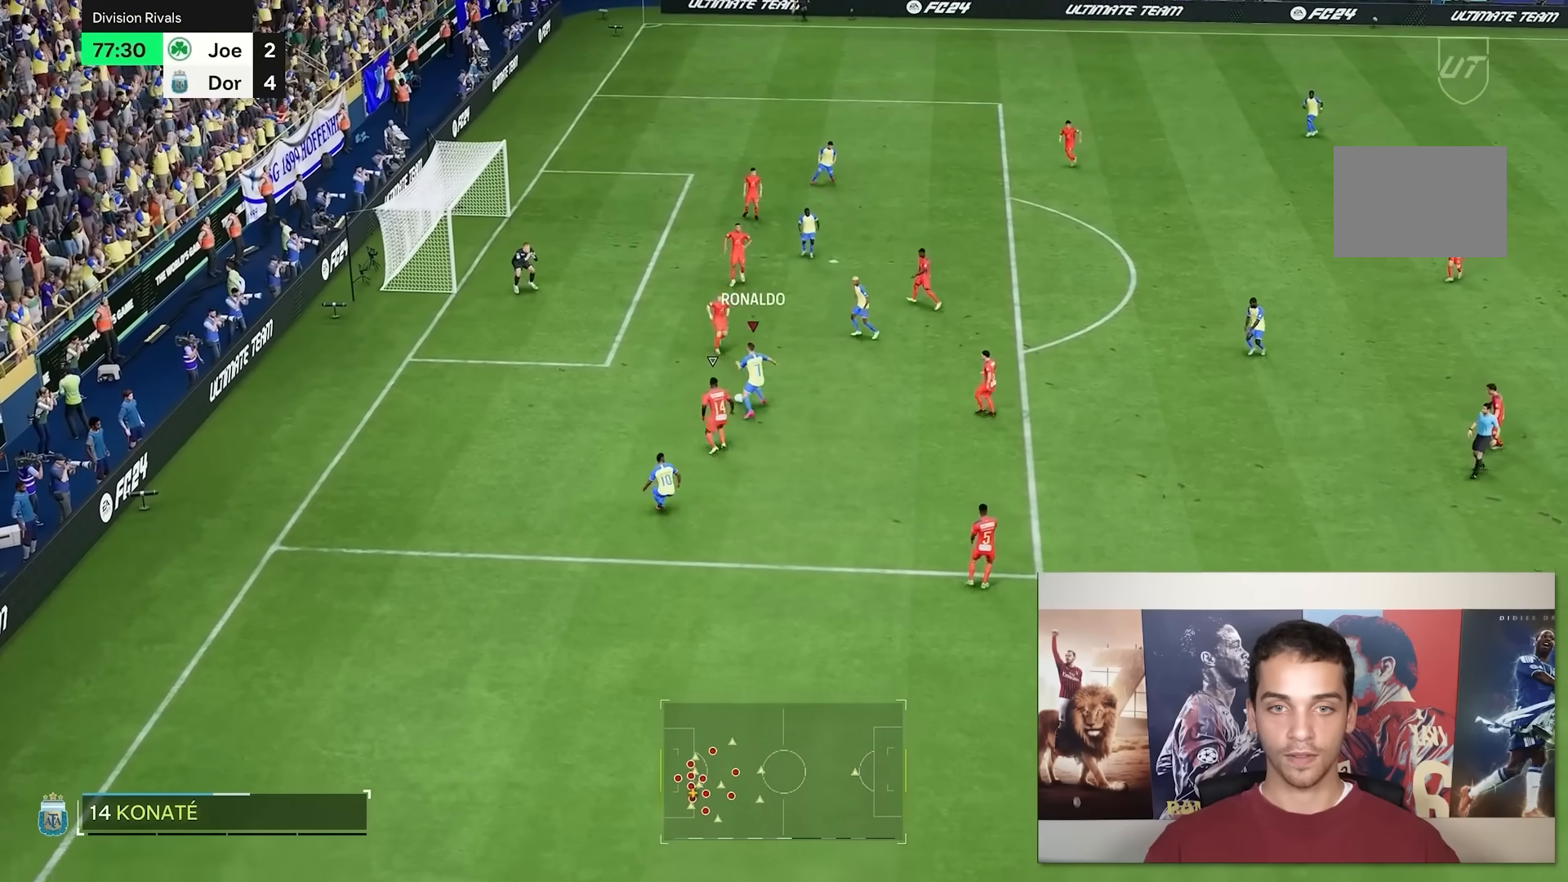
{"buttons": [], "left_stick": "up-right", "right_stick": "center", "events": [[50, "right_stick", "down"], [167, "L1", "up"], [167, "right_stick", "center"], [300, "left_stick", "up-right"]]}
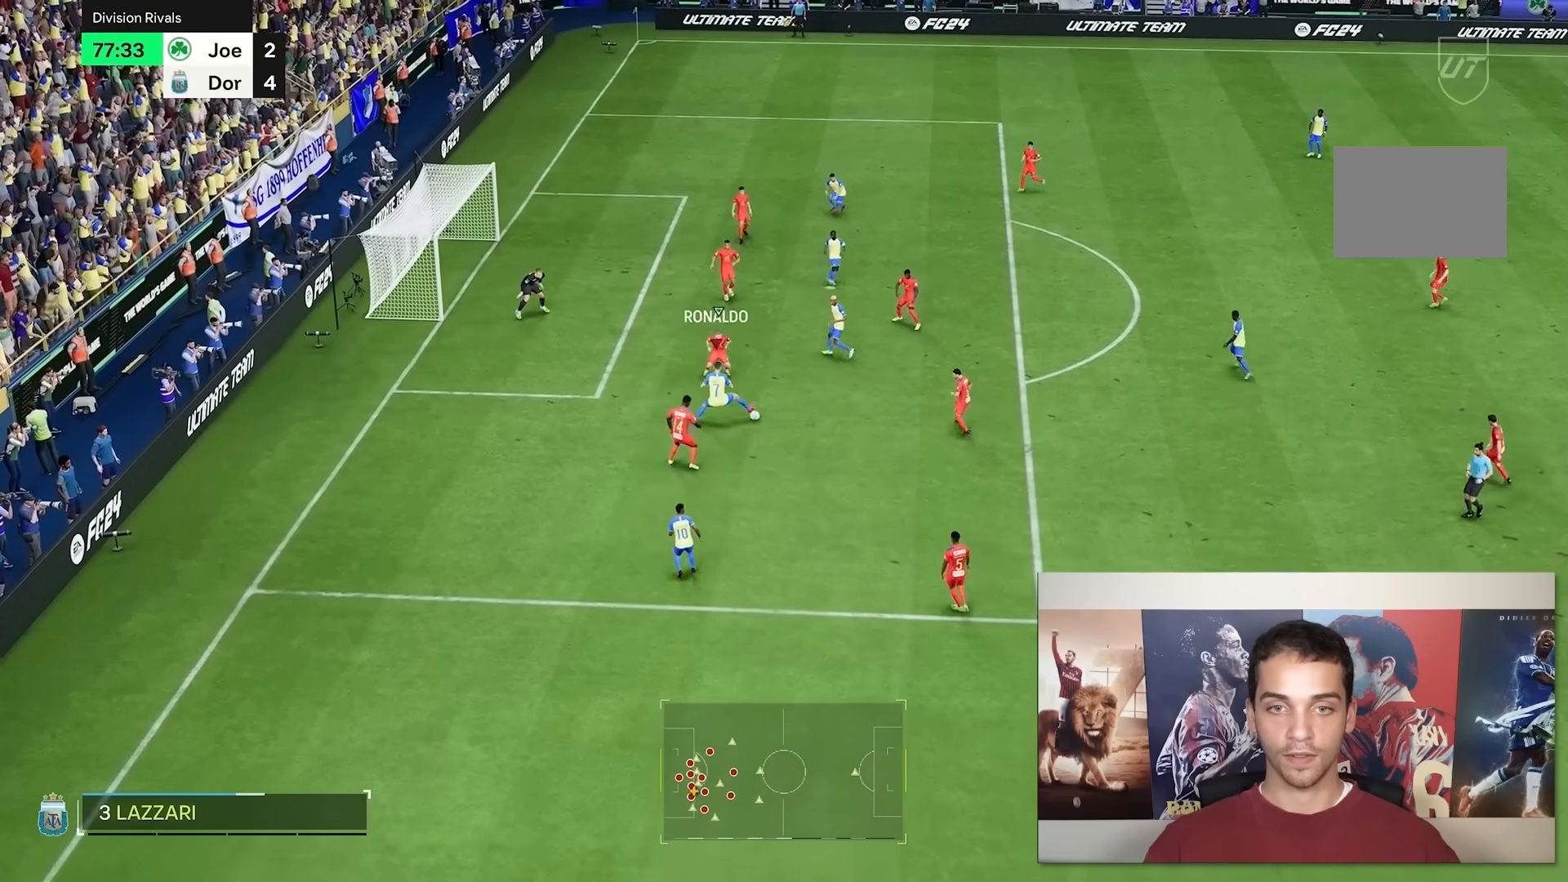
{"buttons": [], "left_stick": "up-right", "right_stick": "center", "events": [[350, "left_stick", "right"], [483, "left_stick", "up-right"]]}
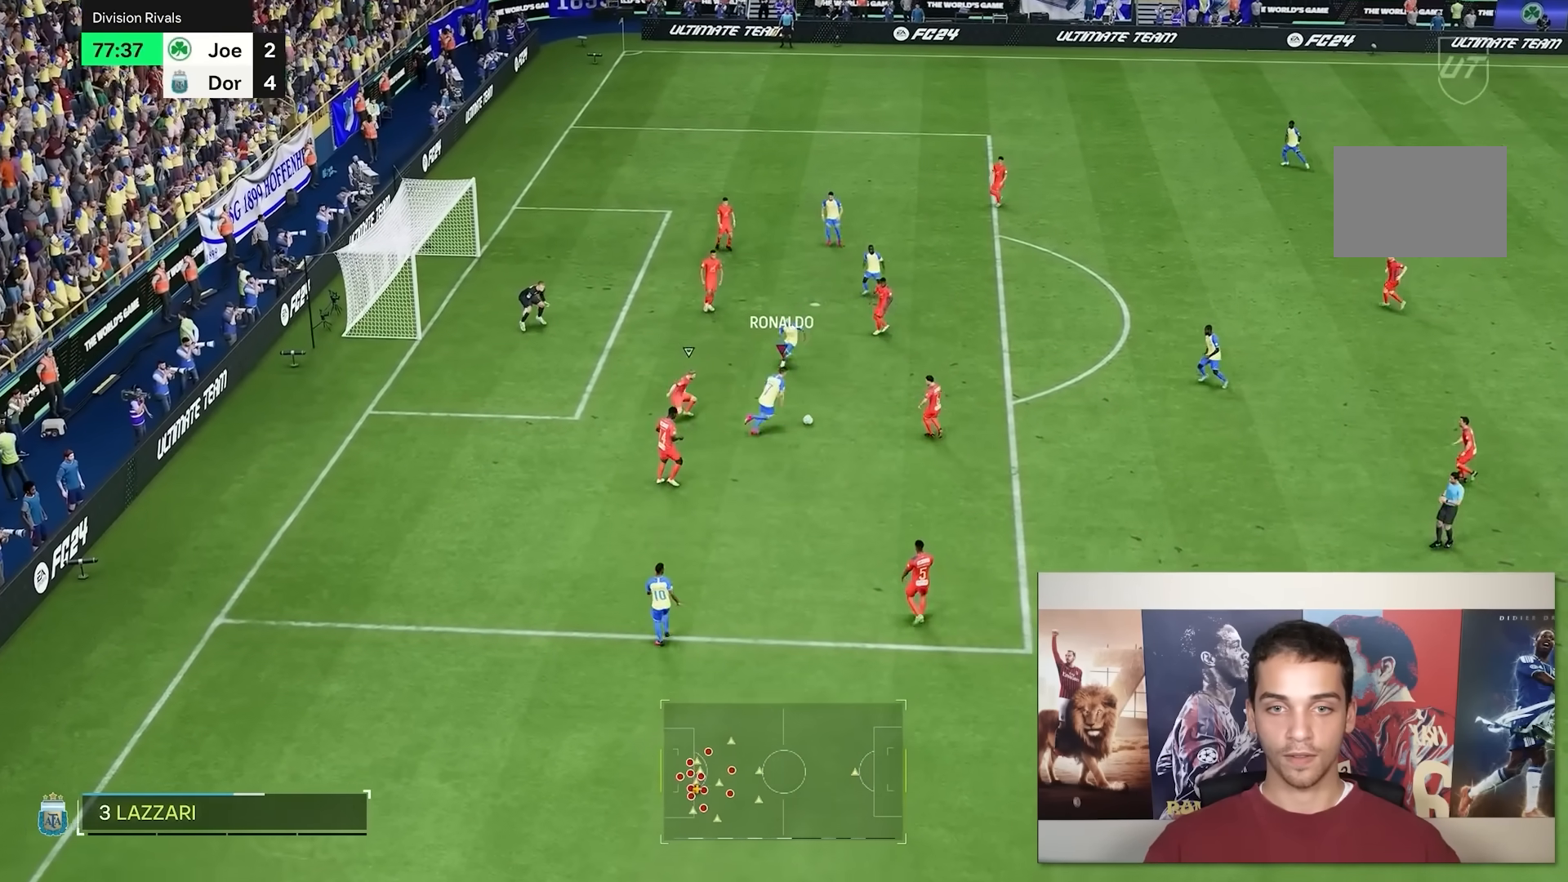
{"buttons": [], "left_stick": "up-left", "right_stick": "down", "events": [[117, "left_stick", "up"], [383, "left_stick", "up-left"], [500, "right_stick", "down"]]}
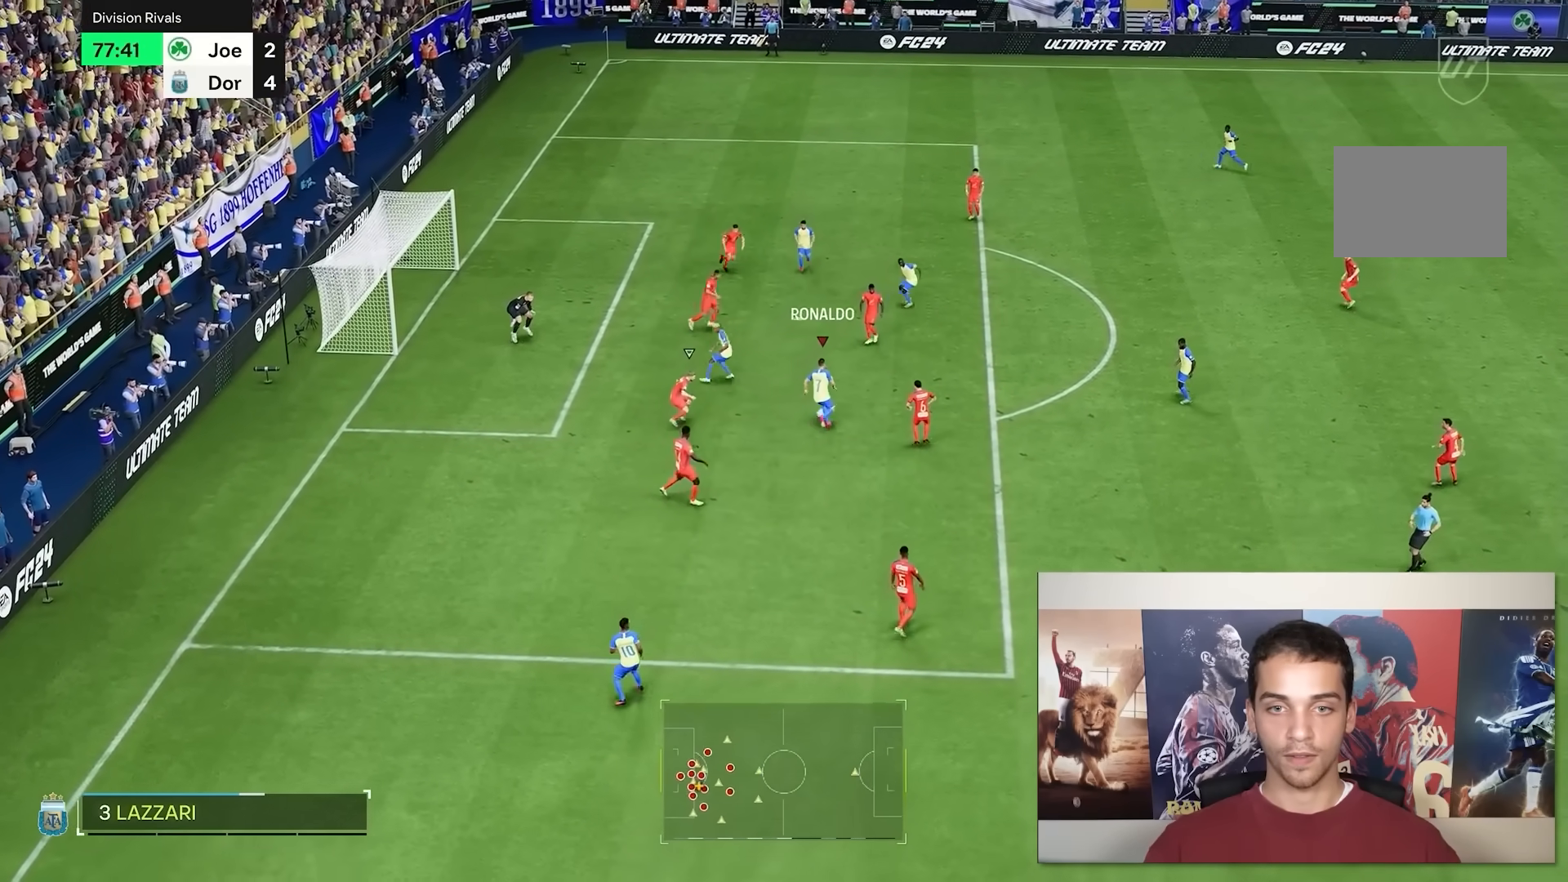
{"buttons": [], "left_stick": "left", "right_stick": "center", "events": [[83, "right_stick", "center"], [233, "right_stick", "left"], [350, "right_stick", "center"], [417, "left_stick", "left"]]}
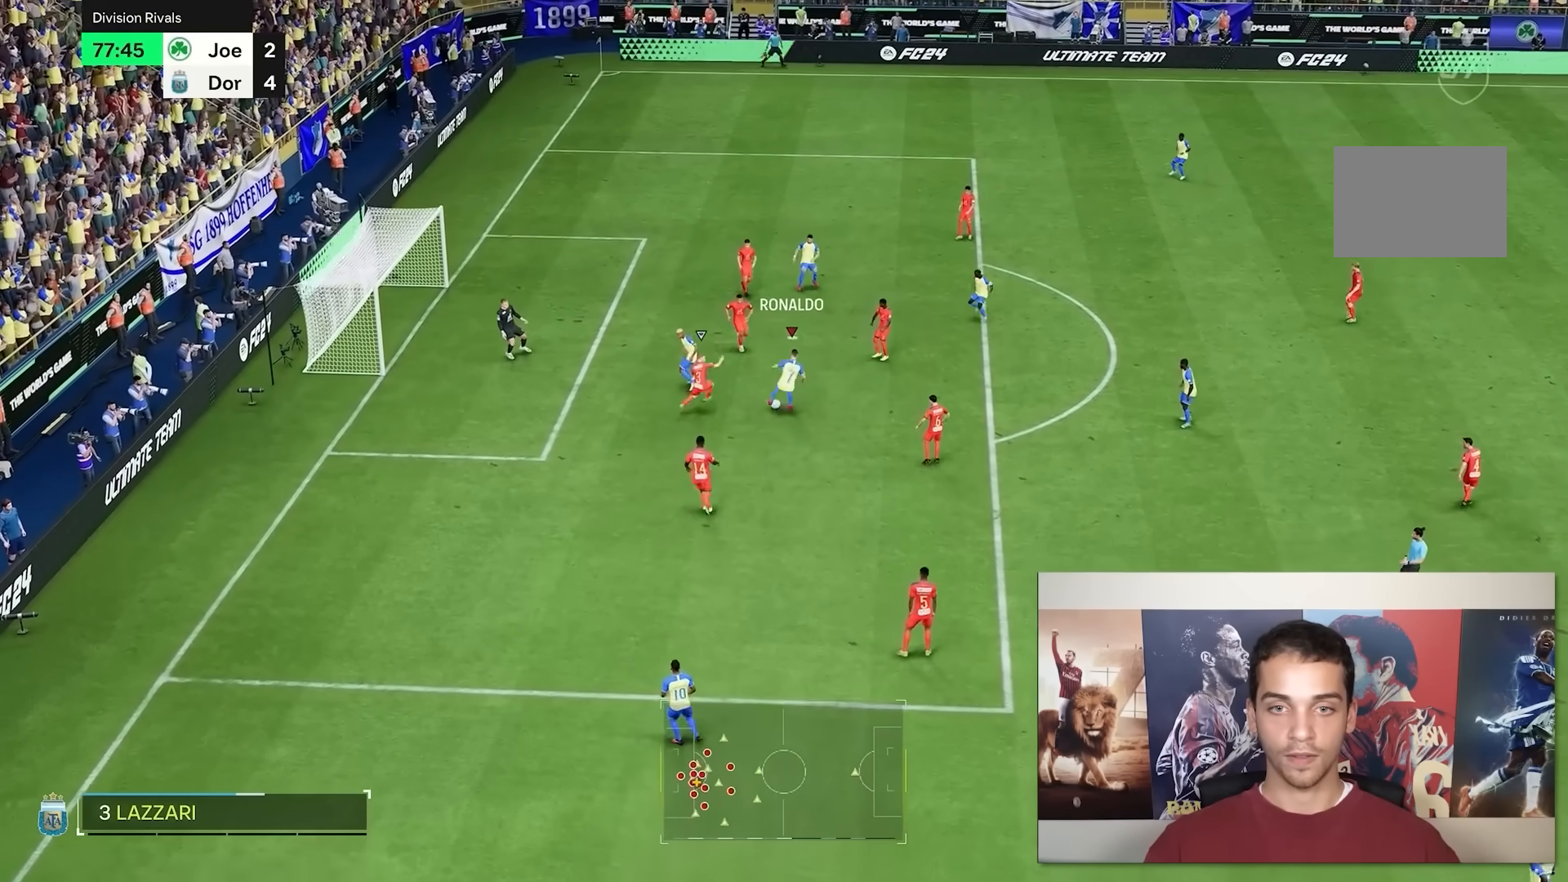
{"buttons": [], "left_stick": "down-left", "right_stick": "center", "events": [[217, "left_stick", "down-left"]]}
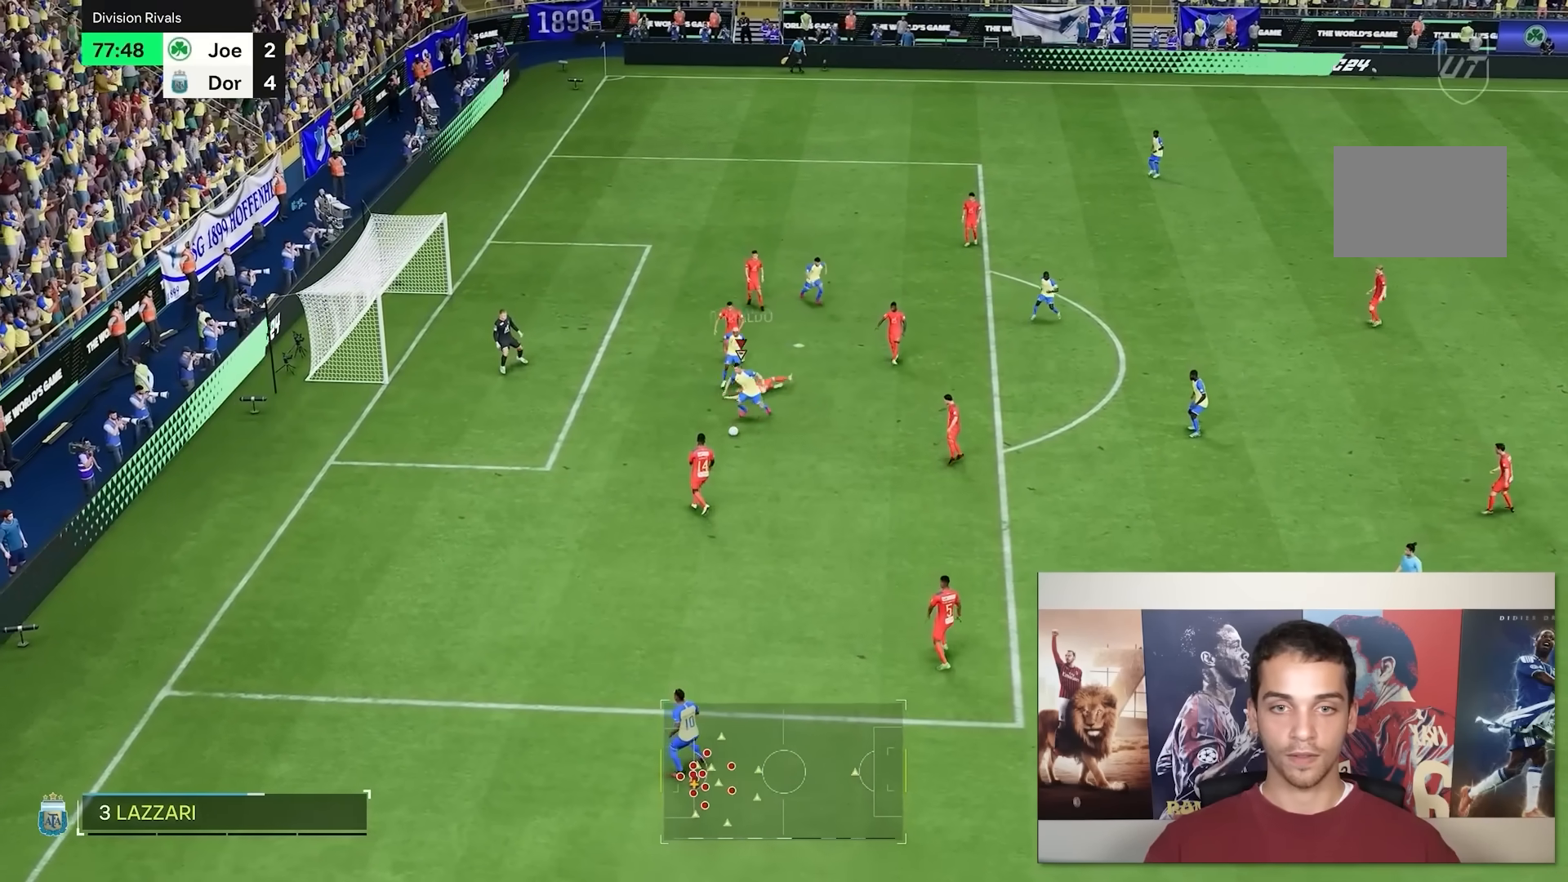
{"buttons": [], "left_stick": "up", "right_stick": "center", "events": [[17, "left_stick", "up-left"], [117, "left_stick", "up"]]}
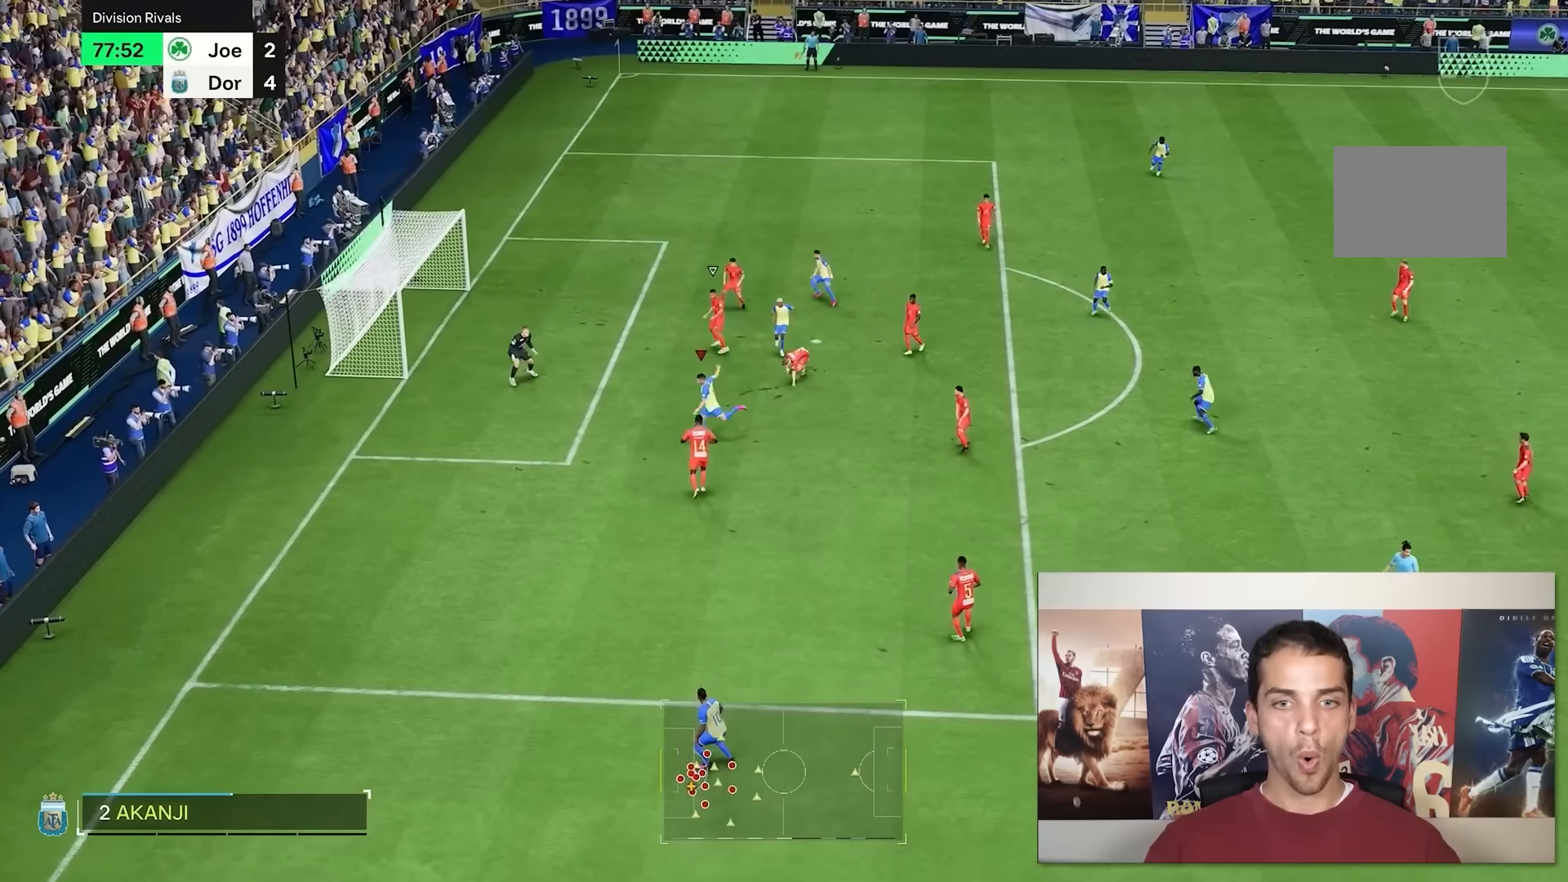
{"buttons": [], "left_stick": "up-left", "right_stick": "center", "events": [[67, "left_stick", "up-left"]]}
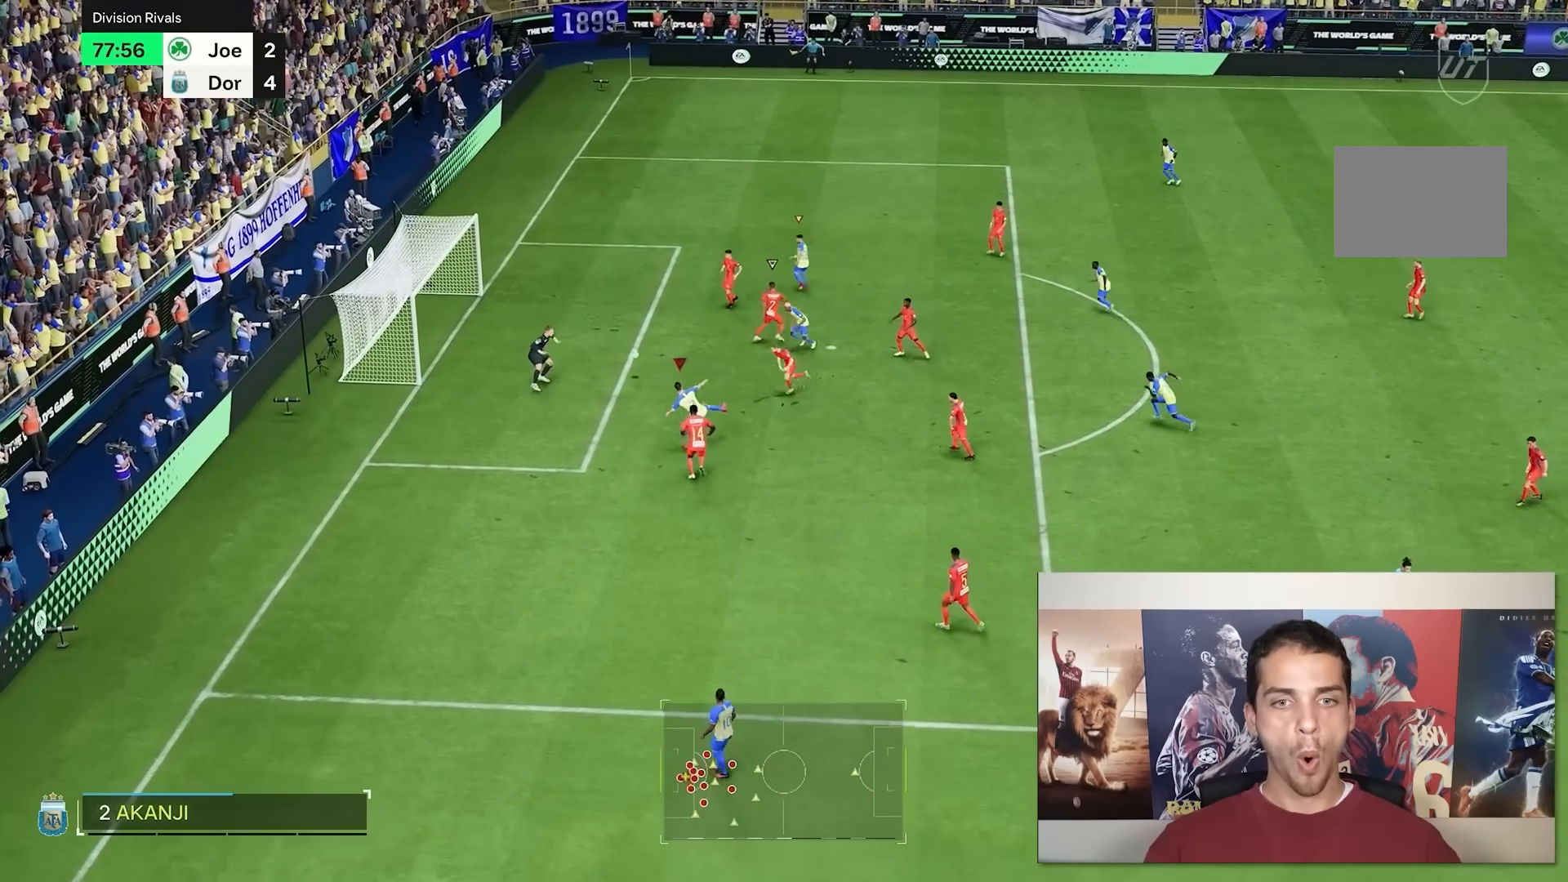
{"buttons": [], "left_stick": "center", "right_stick": "center", "events": [[233, "left_stick", "left"], [467, "left_stick", "center"]]}
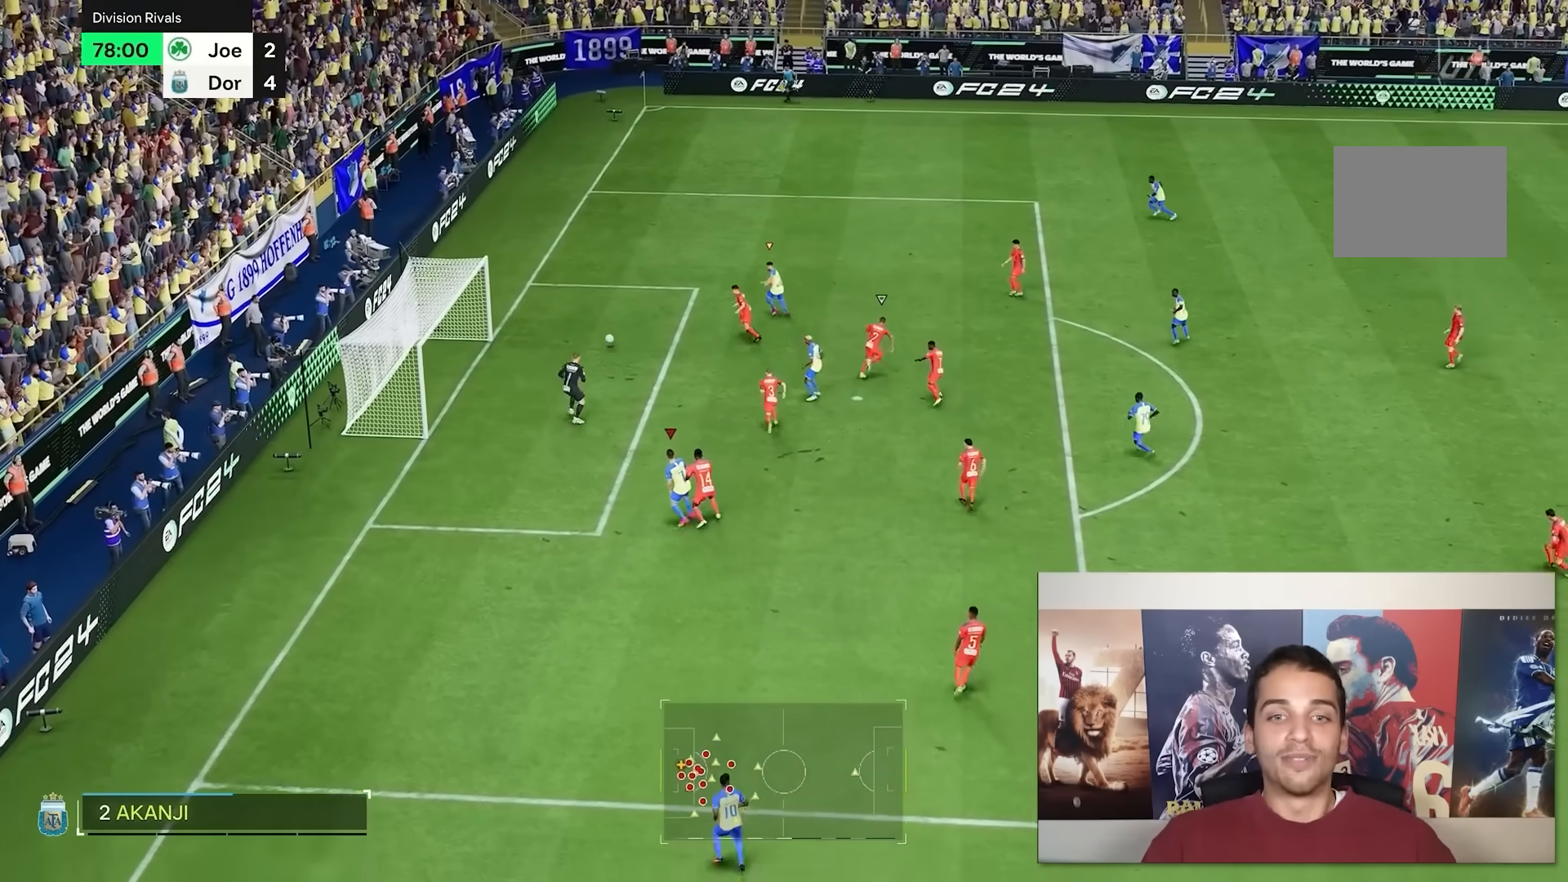
{"buttons": [], "left_stick": "left", "right_stick": "center", "events": [[200, "L1", "down"], [217, "left_stick", "left"], [267, "L1", "up"], [333, "left_stick", "down-left"], [467, "left_stick", "left"]]}
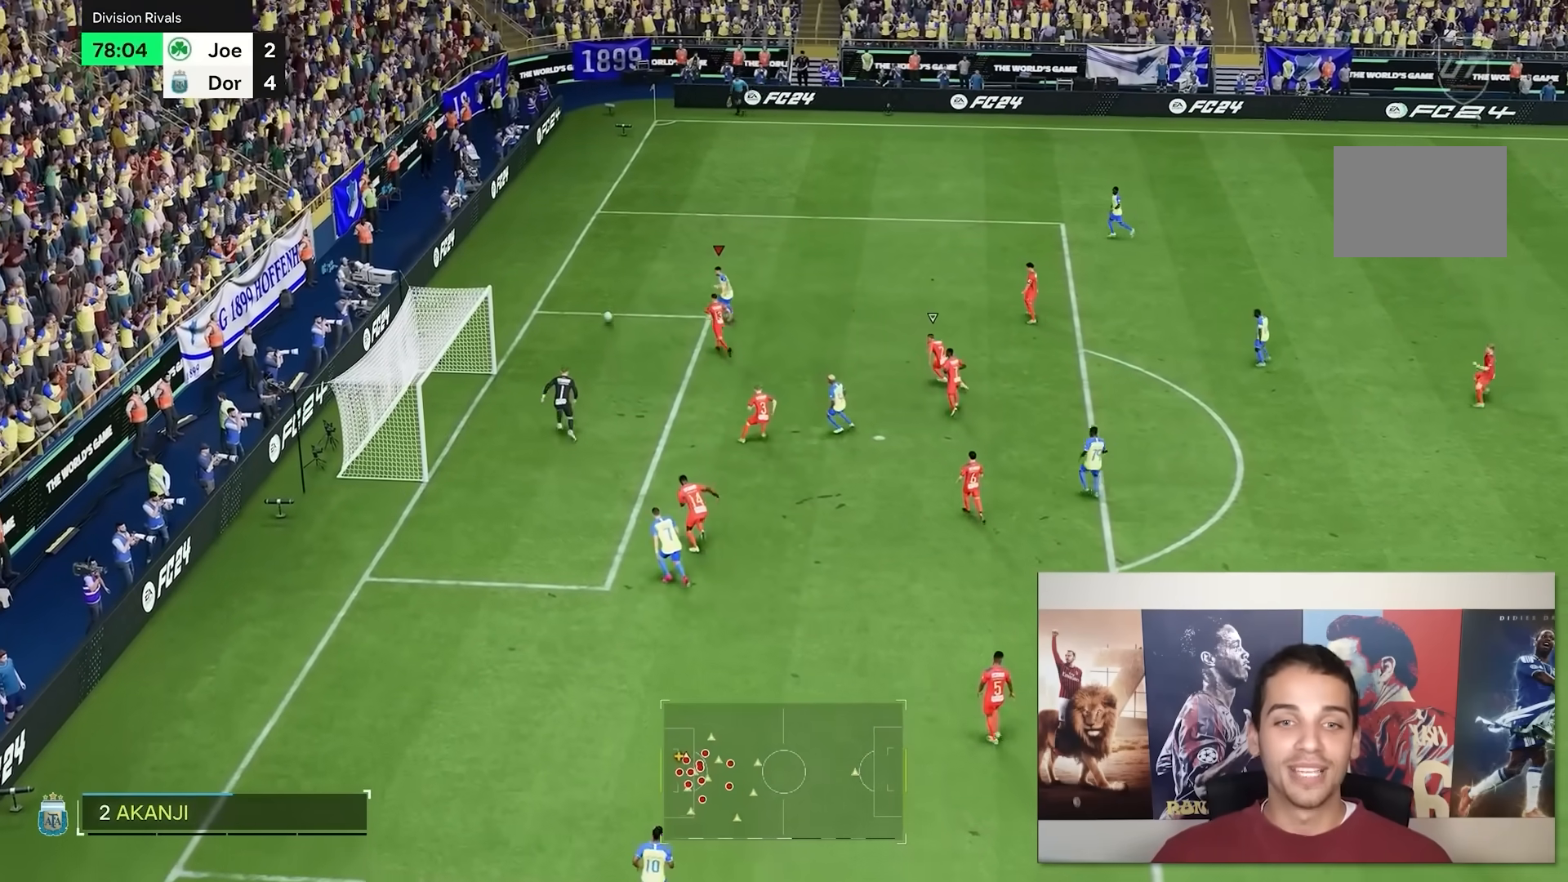
{"buttons": [], "left_stick": "down", "right_stick": "center", "events": [[250, "left_stick", "down-left"], [383, "left_stick", "down"]]}
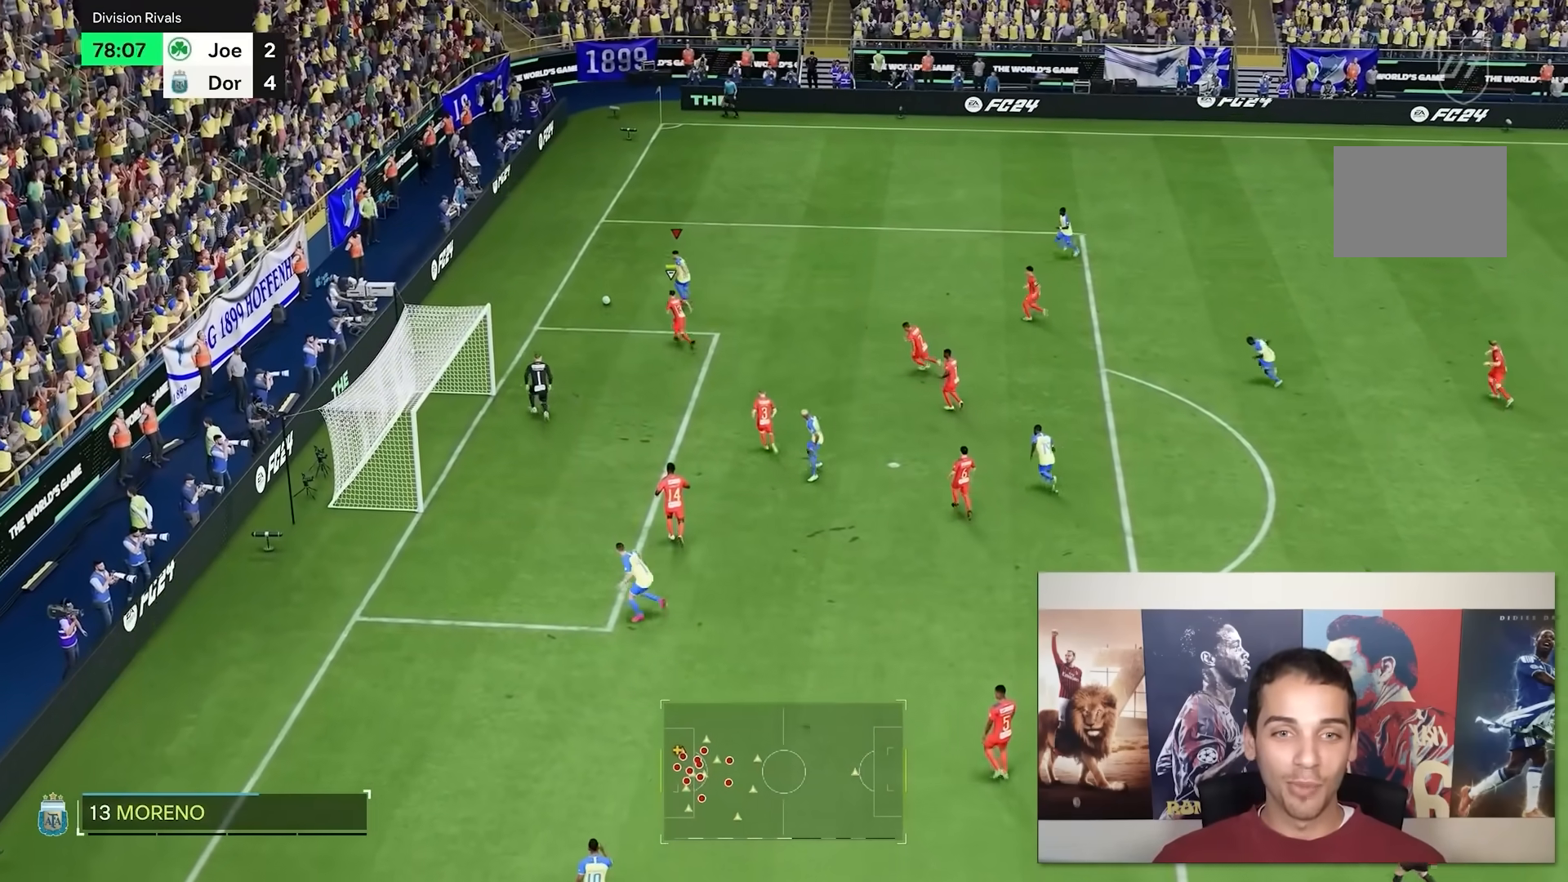
{"buttons": [], "left_stick": "up-right", "right_stick": "center", "events": [[83, "left_stick", "right"], [183, "left_stick", "up-right"]]}
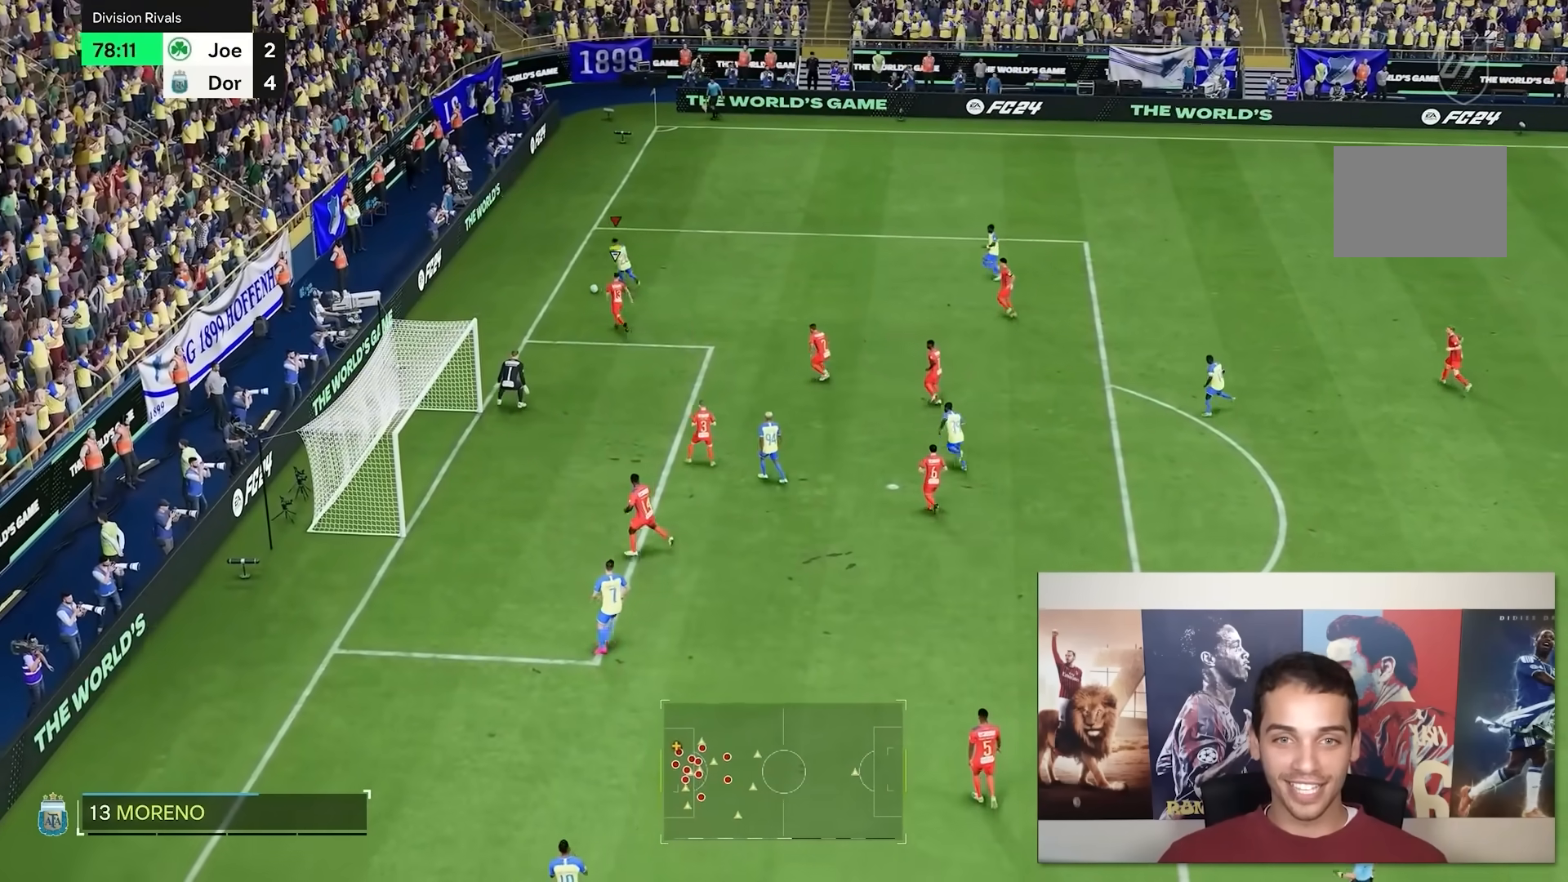
{"buttons": [], "left_stick": "left", "right_stick": "center", "events": [[350, "left_stick", "up-left"], [417, "left_stick", "left"]]}